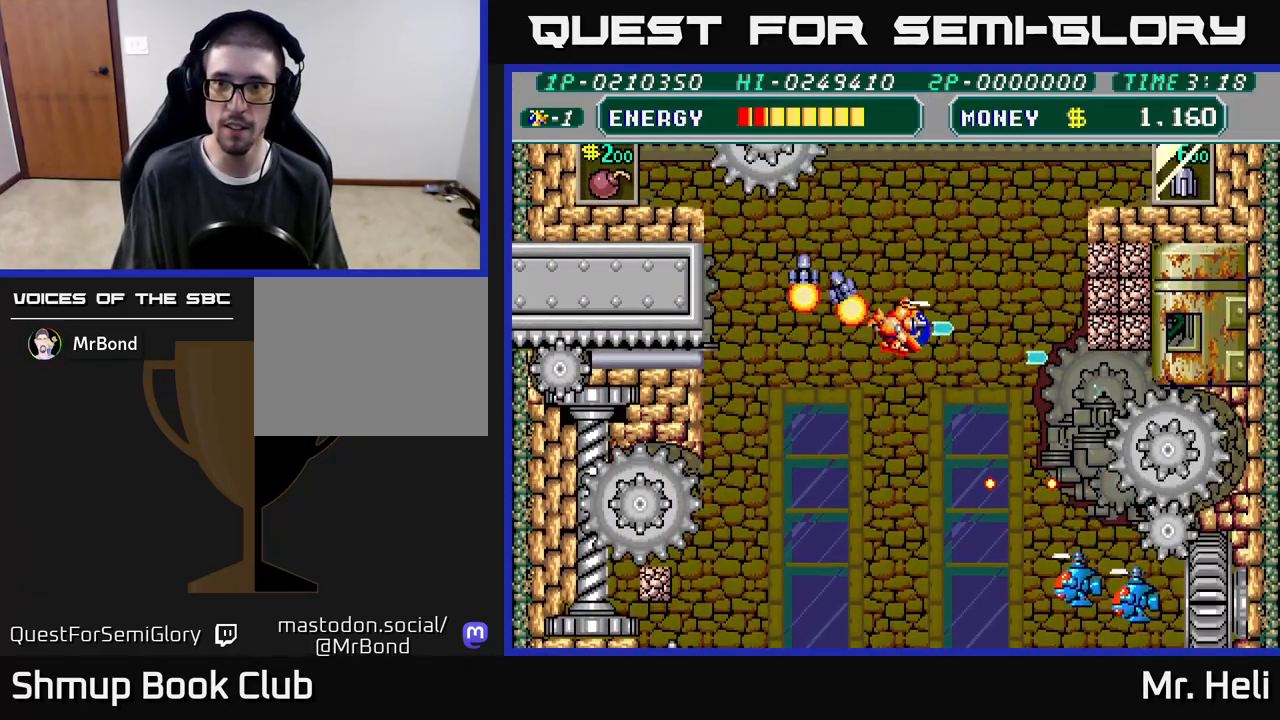
Gameplay with a controller (Xbox layout); each line is a JSON object with the inputs held at the frame after it. "events" lists button and stick changes between this image and that frame as [ms after this image, input, new state], when the widget could be followed in between.
{"buttons": ["A", "X", "DPAD_DOWN", "DPAD_RIGHT"], "left_stick": "center", "right_stick": "center", "events": [[33, "A", "up"], [33, "X", "up"], [100, "A", "down"], [100, "X", "down"], [217, "X", "up"], [233, "A", "up"], [283, "A", "down"], [283, "X", "down"], [350, "DPAD_UP", "up"], [400, "A", "up"], [400, "X", "up"], [417, "DPAD_DOWN", "down"], [450, "A", "down"], [467, "X", "down"]]}
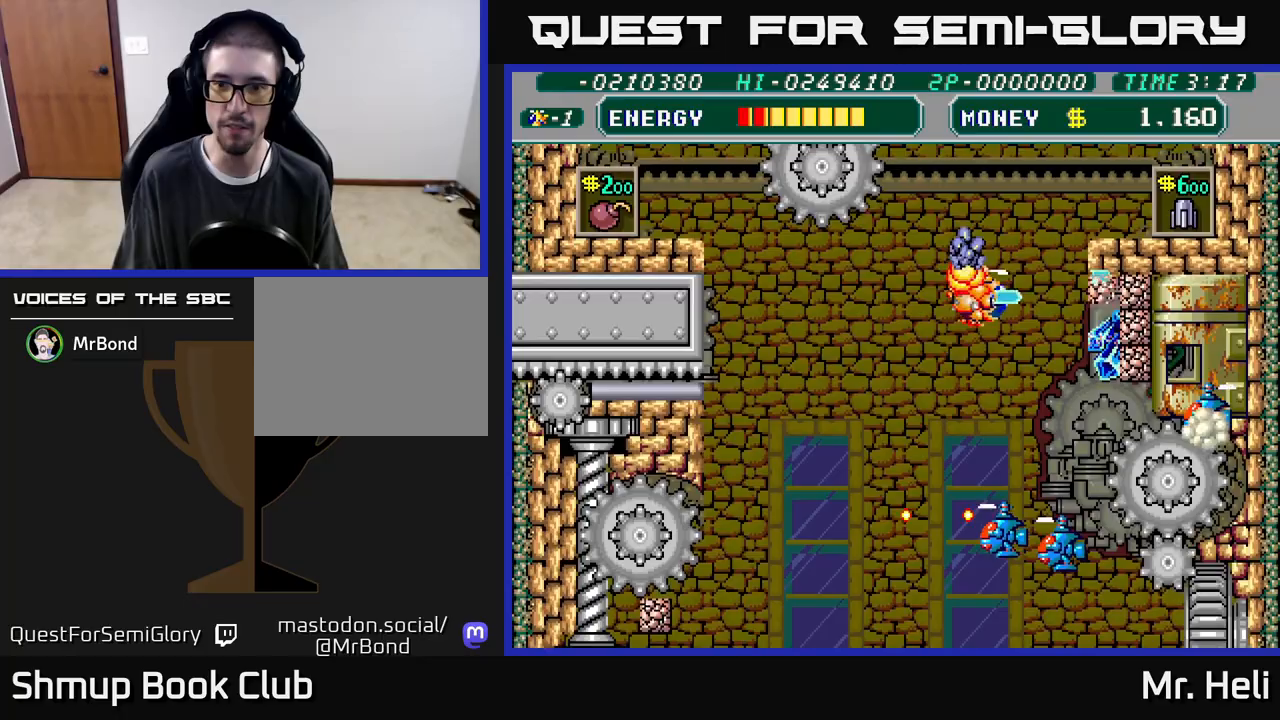
{"buttons": ["A", "X", "DPAD_DOWN", "DPAD_RIGHT"], "left_stick": "center", "right_stick": "center", "events": [[83, "A", "up"], [83, "X", "up"], [133, "A", "down"], [133, "X", "down"], [267, "A", "up"], [267, "X", "up"], [317, "A", "down"], [317, "X", "down"], [433, "A", "up"], [433, "X", "up"], [500, "A", "down"], [500, "X", "down"]]}
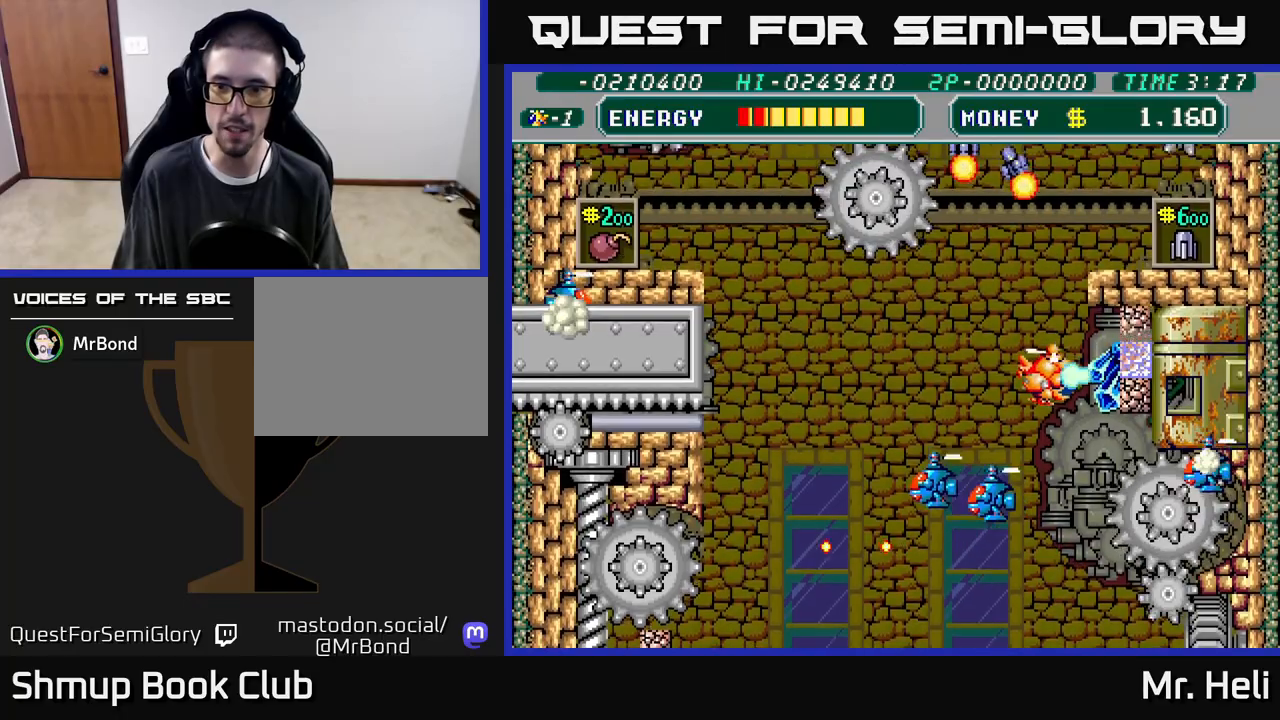
{"buttons": ["DPAD_DOWN"], "left_stick": "center", "right_stick": "center", "events": [[83, "DPAD_DOWN", "up"], [117, "A", "up"], [117, "X", "up"], [167, "A", "down"], [167, "X", "down"], [200, "DPAD_UP", "down"], [283, "A", "up"], [283, "DPAD_RIGHT", "up"], [283, "X", "up"], [333, "A", "down"], [333, "X", "down"], [350, "DPAD_RIGHT", "down"], [350, "DPAD_UP", "up"], [383, "DPAD_DOWN", "down"], [400, "DPAD_RIGHT", "up"], [450, "X", "up"], [467, "A", "up"]]}
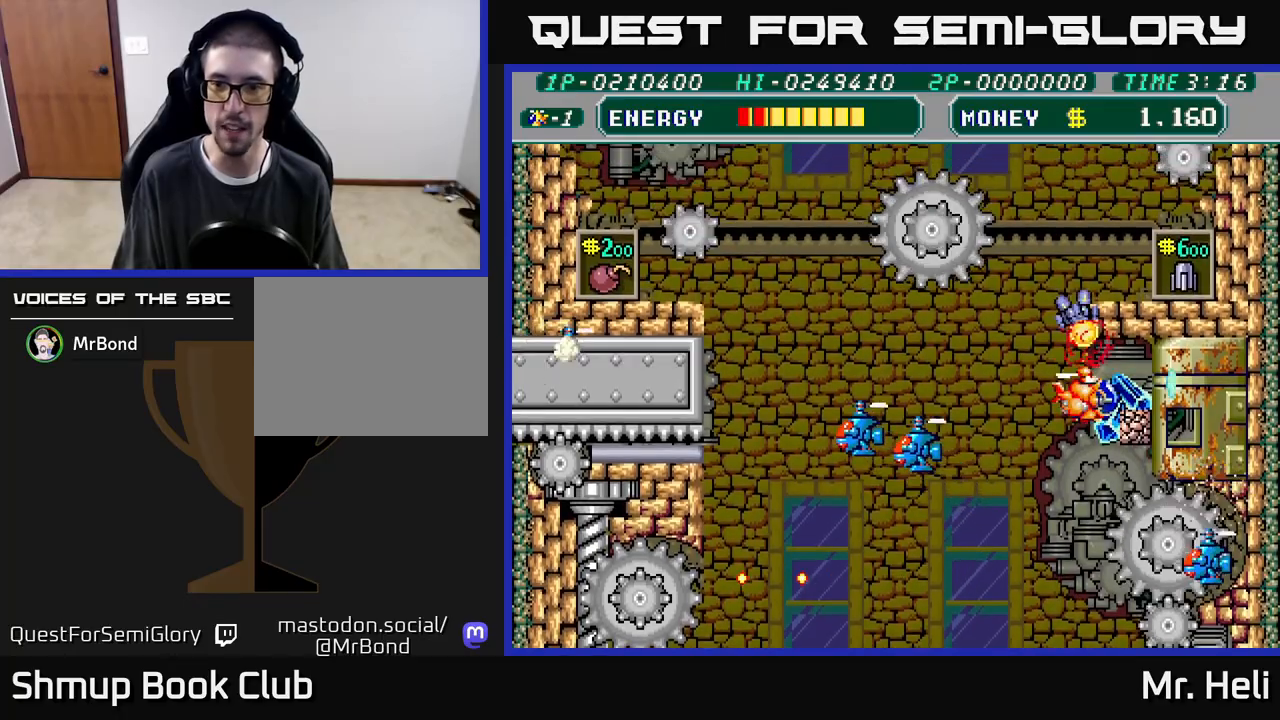
{"buttons": ["DPAD_UP"], "left_stick": "center", "right_stick": "center", "events": [[17, "A", "down"], [17, "DPAD_RIGHT", "down"], [17, "X", "down"], [117, "DPAD_RIGHT", "up"], [133, "A", "up"], [133, "X", "up"], [200, "X", "down"], [217, "A", "down"], [233, "DPAD_RIGHT", "down"], [250, "DPAD_DOWN", "up"], [267, "DPAD_DOWN", "down"], [300, "X", "up"], [317, "A", "up"], [367, "A", "down"], [367, "DPAD_DOWN", "up"], [367, "X", "down"], [400, "DPAD_UP", "down"], [417, "DPAD_RIGHT", "up"], [467, "X", "up"], [483, "A", "up"]]}
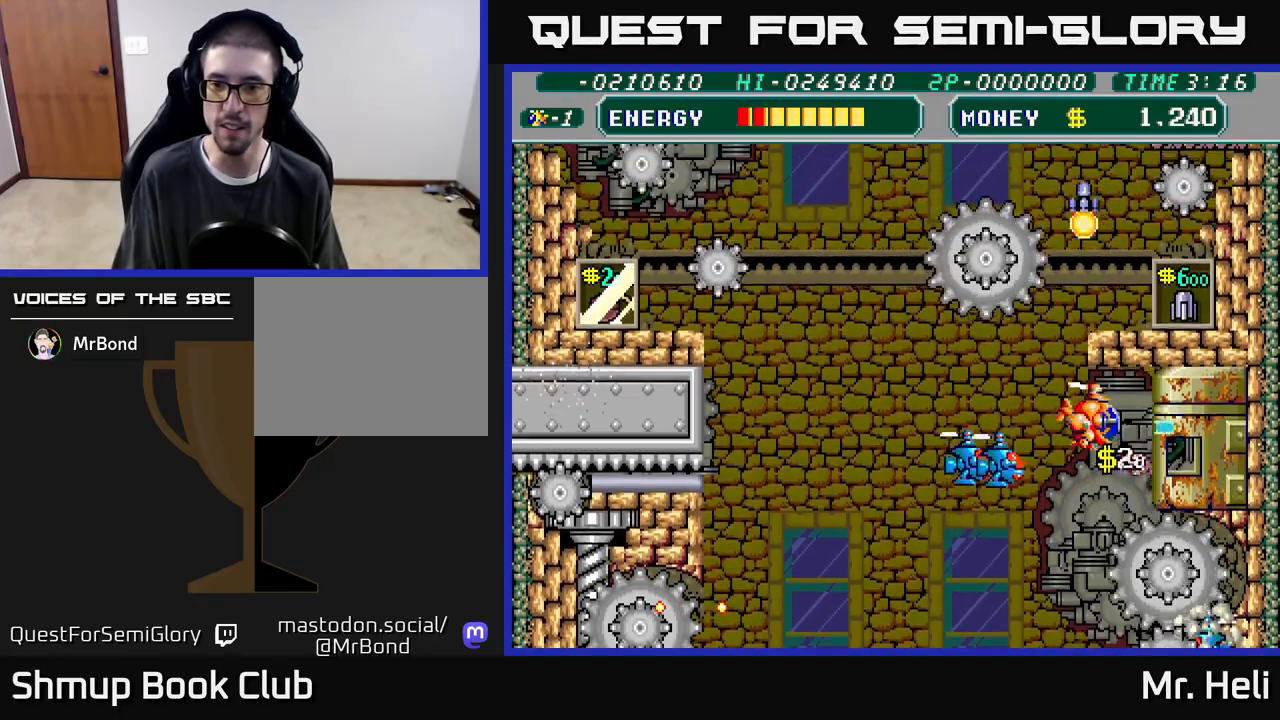
{"buttons": ["A", "X", "DPAD_UP", "DPAD_LEFT"], "left_stick": "center", "right_stick": "center", "events": [[17, "DPAD_RIGHT", "down"], [17, "DPAD_UP", "up"], [33, "X", "down"], [50, "A", "down"], [67, "DPAD_RIGHT", "up"], [117, "DPAD_LEFT", "down"], [117, "DPAD_UP", "down"], [150, "A", "up"], [150, "X", "up"], [217, "X", "down"], [233, "A", "down"], [250, "DPAD_UP", "up"], [350, "A", "up"], [367, "X", "up"], [400, "X", "down"], [417, "A", "down"], [417, "DPAD_UP", "down"]]}
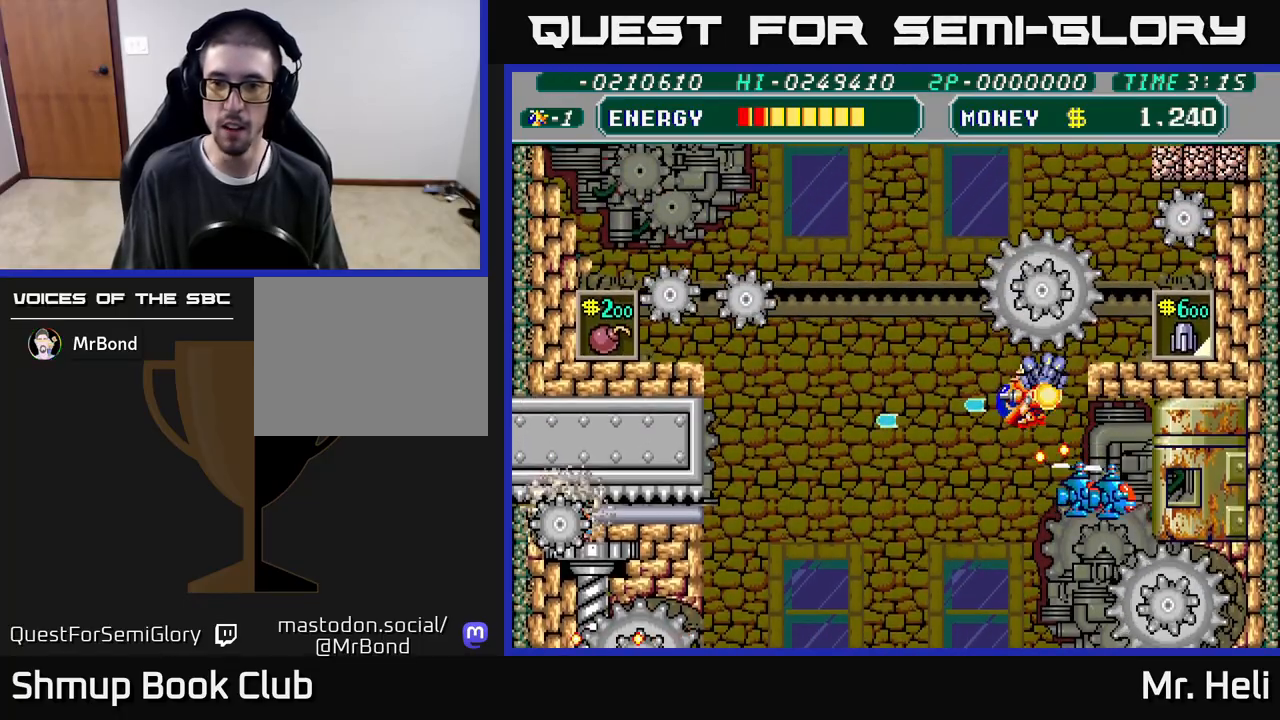
{"buttons": ["A", "X", "DPAD_UP", "DPAD_LEFT"], "left_stick": "center", "right_stick": "center", "events": [[17, "A", "up"], [17, "X", "up"], [33, "DPAD_UP", "up"], [117, "A", "down"], [117, "X", "down"], [250, "A", "up"], [250, "X", "up"], [317, "X", "down"], [333, "A", "down"], [333, "DPAD_UP", "down"], [433, "X", "up"], [450, "A", "up"], [500, "A", "down"], [500, "X", "down"]]}
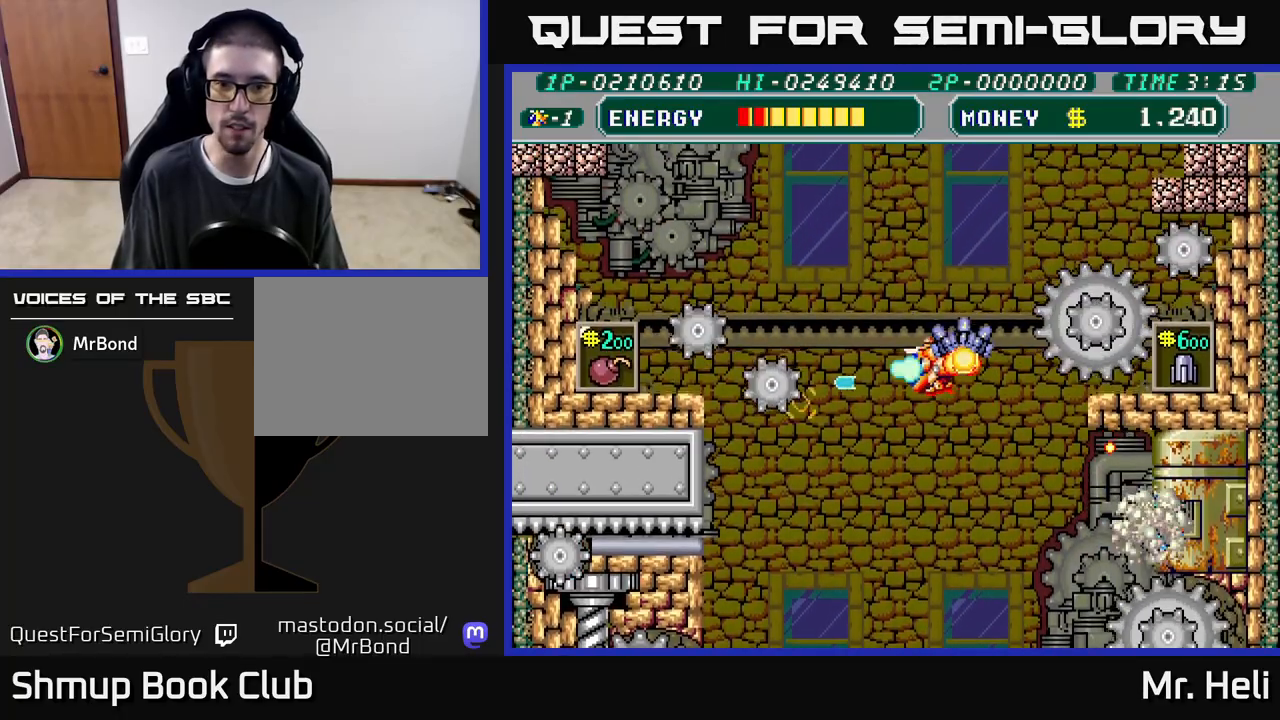
{"buttons": ["DPAD_UP"], "left_stick": "center", "right_stick": "center", "events": [[100, "X", "up"], [117, "A", "up"], [183, "A", "down"], [183, "X", "down"], [217, "DPAD_LEFT", "up"], [250, "DPAD_RIGHT", "down"], [250, "DPAD_UP", "up"], [283, "A", "up"], [300, "X", "up"], [333, "DPAD_UP", "down"], [367, "A", "down"], [367, "X", "down"], [417, "DPAD_RIGHT", "up"], [467, "A", "up"], [467, "X", "up"]]}
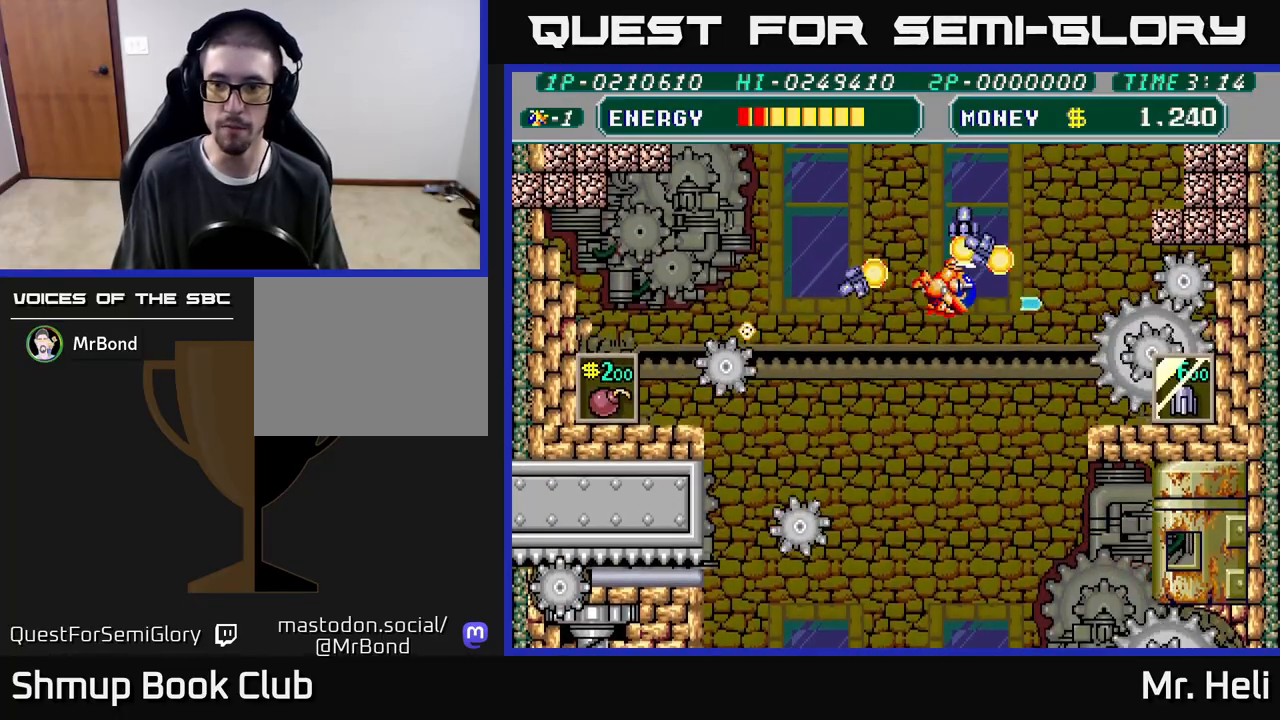
{"buttons": ["DPAD_UP"], "left_stick": "center", "right_stick": "center", "events": [[17, "DPAD_RIGHT", "down"], [33, "X", "down"], [50, "A", "down"], [117, "DPAD_UP", "up"], [133, "A", "up"], [133, "X", "up"], [200, "X", "down"], [217, "A", "down"], [267, "DPAD_RIGHT", "up"], [300, "A", "up"], [300, "X", "up"], [367, "A", "down"], [367, "X", "down"], [433, "DPAD_UP", "down"], [483, "A", "up"], [483, "X", "up"]]}
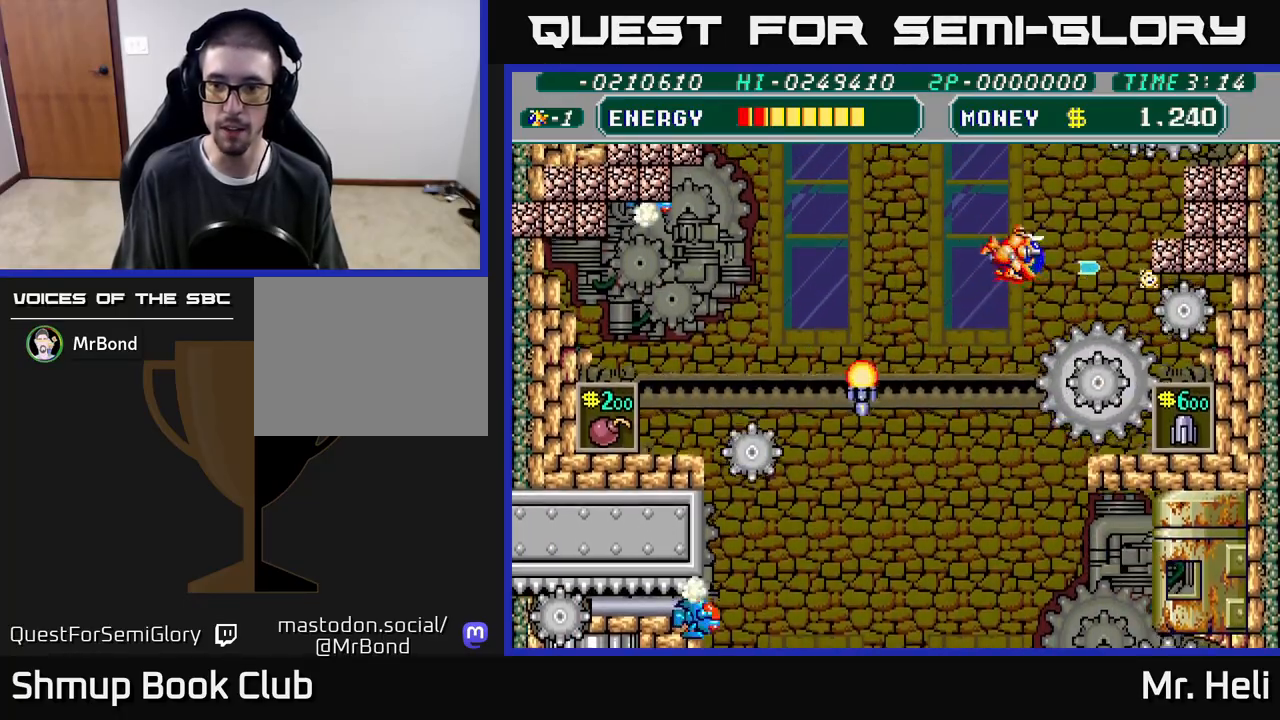
{"buttons": ["A", "X", "DPAD_DOWN"], "left_stick": "center", "right_stick": "center", "events": [[17, "DPAD_RIGHT", "down"], [33, "DPAD_UP", "up"], [50, "A", "down"], [50, "X", "down"], [150, "A", "up"], [167, "X", "up"], [217, "A", "down"], [217, "X", "down"], [317, "DPAD_RIGHT", "up"], [350, "A", "up"], [350, "X", "up"], [400, "X", "down"], [417, "A", "down"], [417, "DPAD_DOWN", "down"]]}
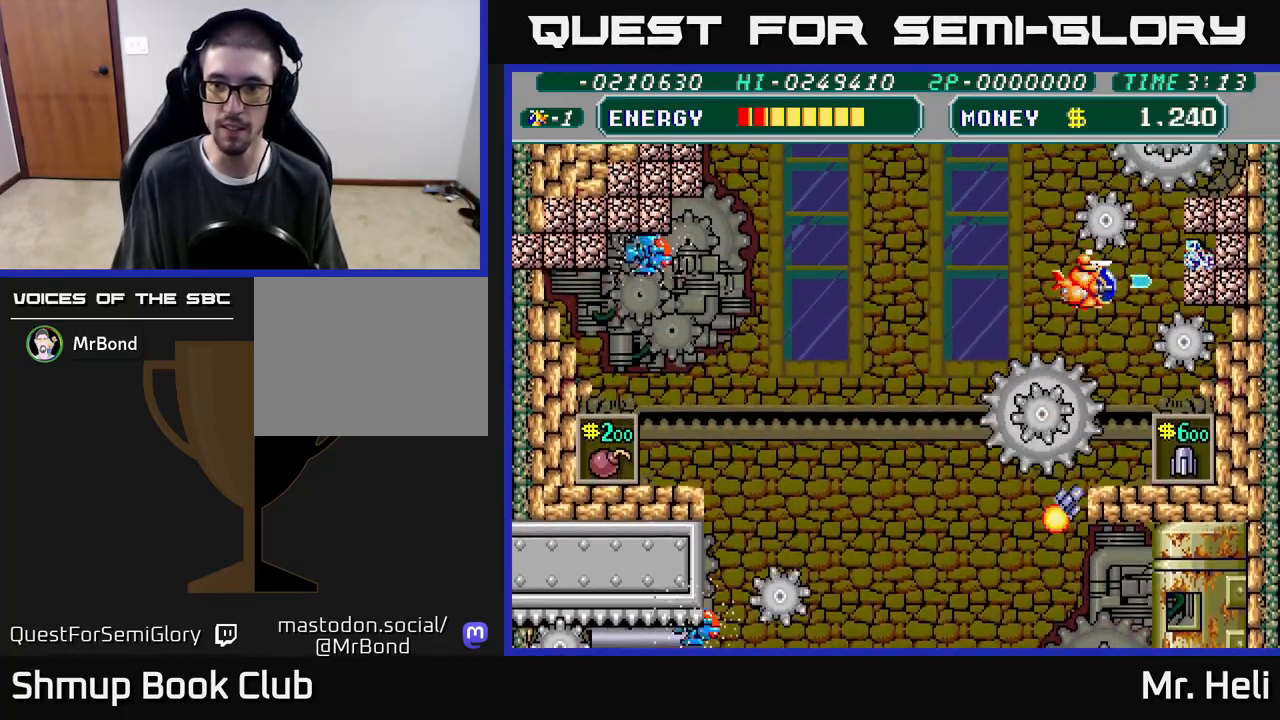
{"buttons": ["A", "X", "DPAD_DOWN", "DPAD_RIGHT"], "left_stick": "center", "right_stick": "center", "events": [[17, "A", "up"], [33, "X", "up"], [83, "A", "down"], [83, "X", "down"], [183, "DPAD_RIGHT", "down"], [200, "A", "up"], [200, "DPAD_RIGHT", "up"], [200, "X", "up"], [267, "A", "down"], [267, "X", "down"], [367, "A", "up"], [383, "X", "up"], [450, "A", "down"], [450, "X", "down"], [483, "DPAD_RIGHT", "down"]]}
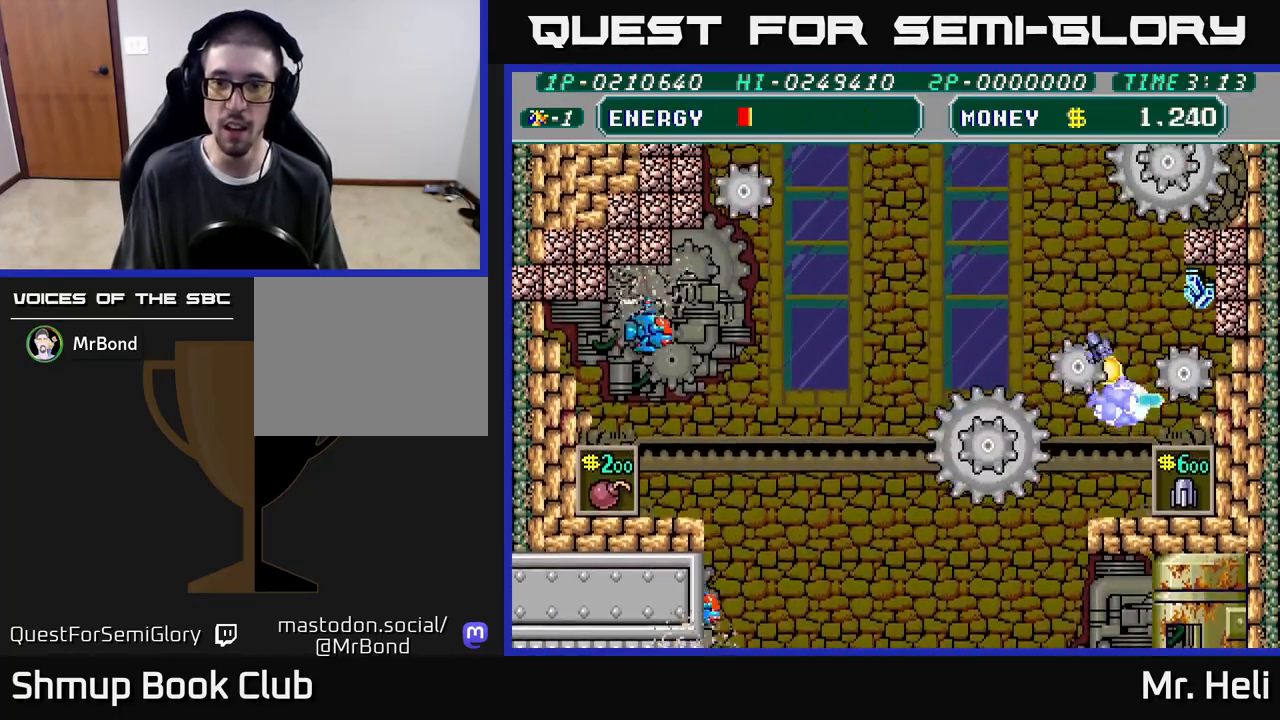
{"buttons": ["DPAD_DOWN", "DPAD_RIGHT"], "left_stick": "center", "right_stick": "center", "events": [[50, "A", "up"], [50, "DPAD_RIGHT", "up"], [67, "X", "up"], [133, "X", "down"], [150, "A", "down"], [267, "A", "up"], [283, "X", "up"], [333, "X", "down"], [350, "A", "down"], [367, "DPAD_RIGHT", "down"], [500, "A", "up"], [500, "X", "up"]]}
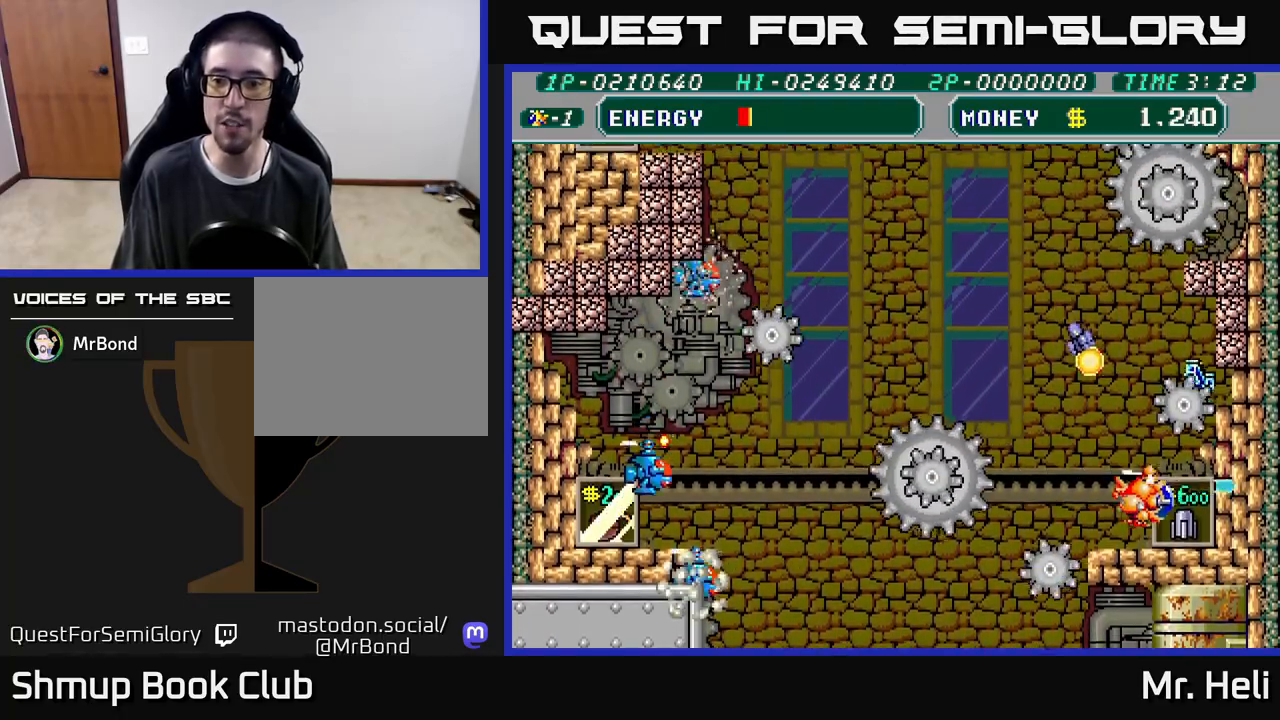
{"buttons": ["A", "X", "DPAD_LEFT"], "left_stick": "center", "right_stick": "center"}
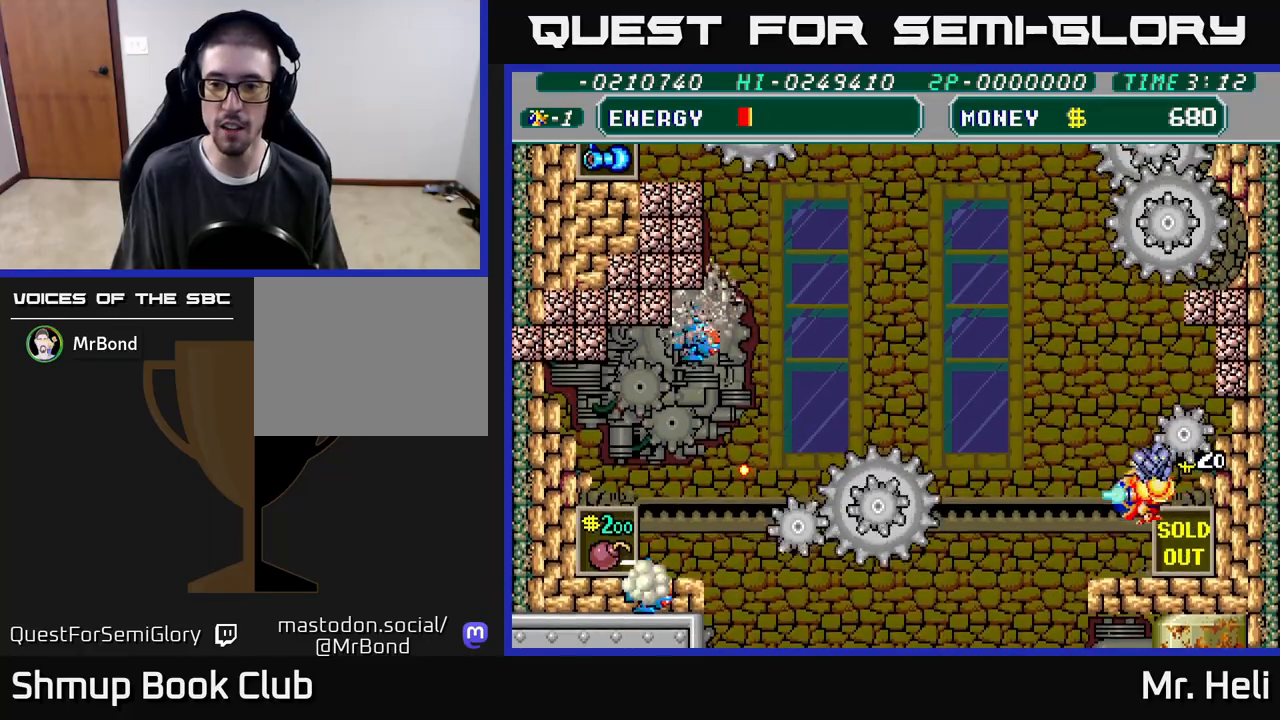
{"buttons": ["DPAD_UP", "DPAD_LEFT"], "left_stick": "center", "right_stick": "center", "events": [[83, "A", "up"], [100, "X", "up"], [150, "X", "down"], [167, "A", "down"], [250, "DPAD_UP", "down"], [300, "A", "up"], [300, "X", "up"], [367, "A", "down"], [367, "X", "down"], [500, "A", "up"], [500, "X", "up"]]}
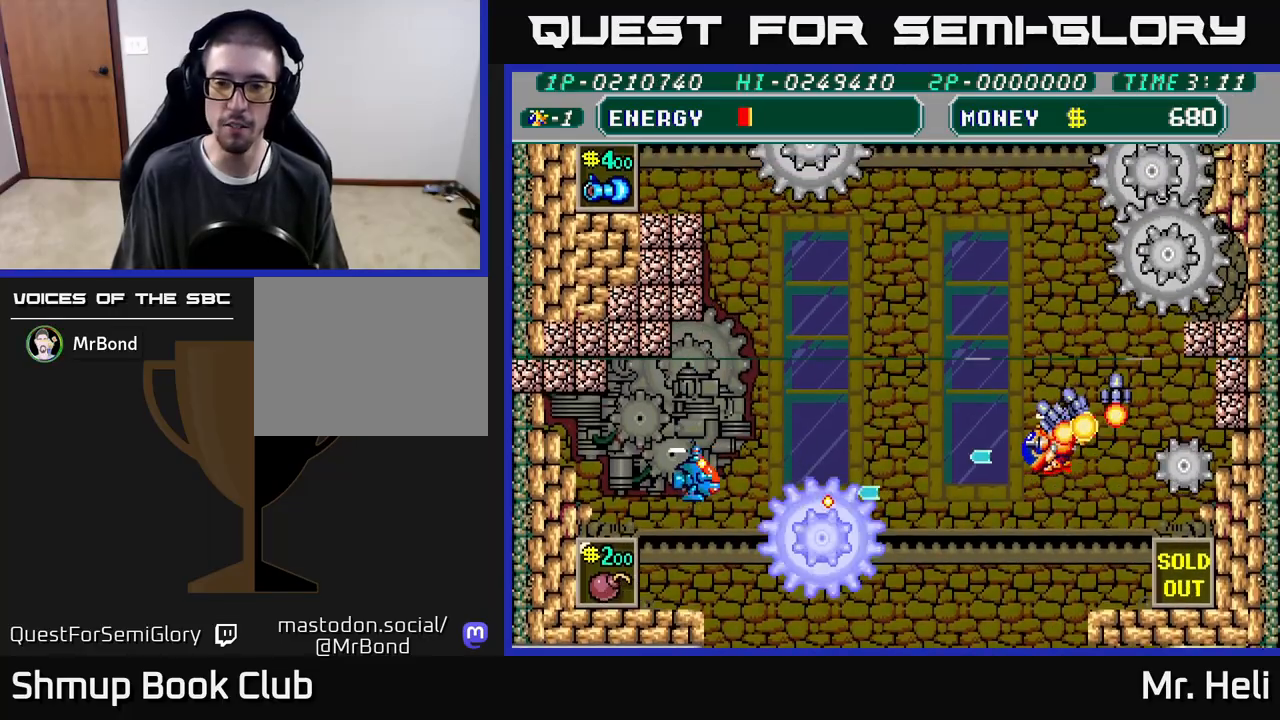
{"buttons": ["A", "X", "DPAD_LEFT"], "left_stick": "center", "right_stick": "center", "events": [[67, "A", "down"], [67, "X", "down"], [200, "A", "up"], [200, "X", "up"], [250, "X", "down"], [267, "A", "down"], [400, "A", "up"], [400, "X", "up"], [483, "A", "down"], [483, "X", "down"], [500, "DPAD_UP", "up"]]}
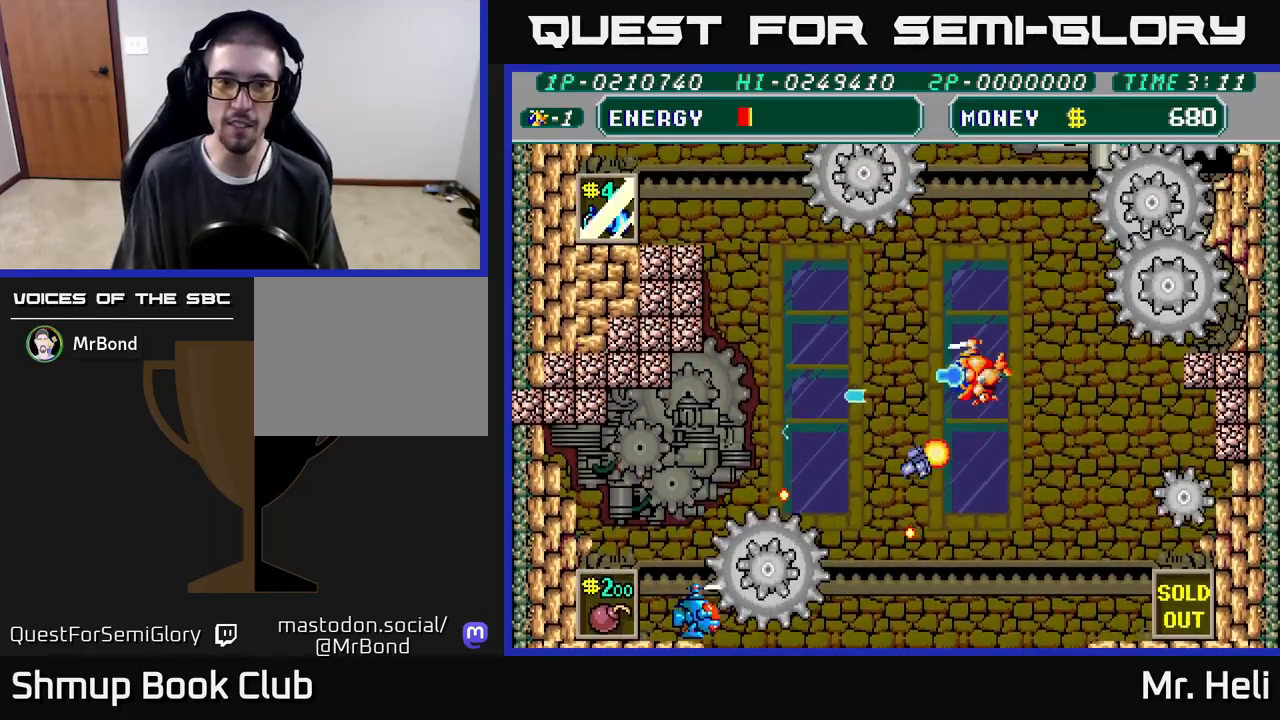
{"buttons": ["DPAD_LEFT"], "left_stick": "center", "right_stick": "center", "events": [[83, "A", "up"], [100, "X", "up"], [167, "A", "down"], [167, "DPAD_UP", "down"], [167, "X", "down"], [283, "A", "up"], [300, "X", "up"], [333, "DPAD_UP", "up"], [350, "A", "down"], [350, "X", "down"], [483, "A", "up"], [483, "X", "up"]]}
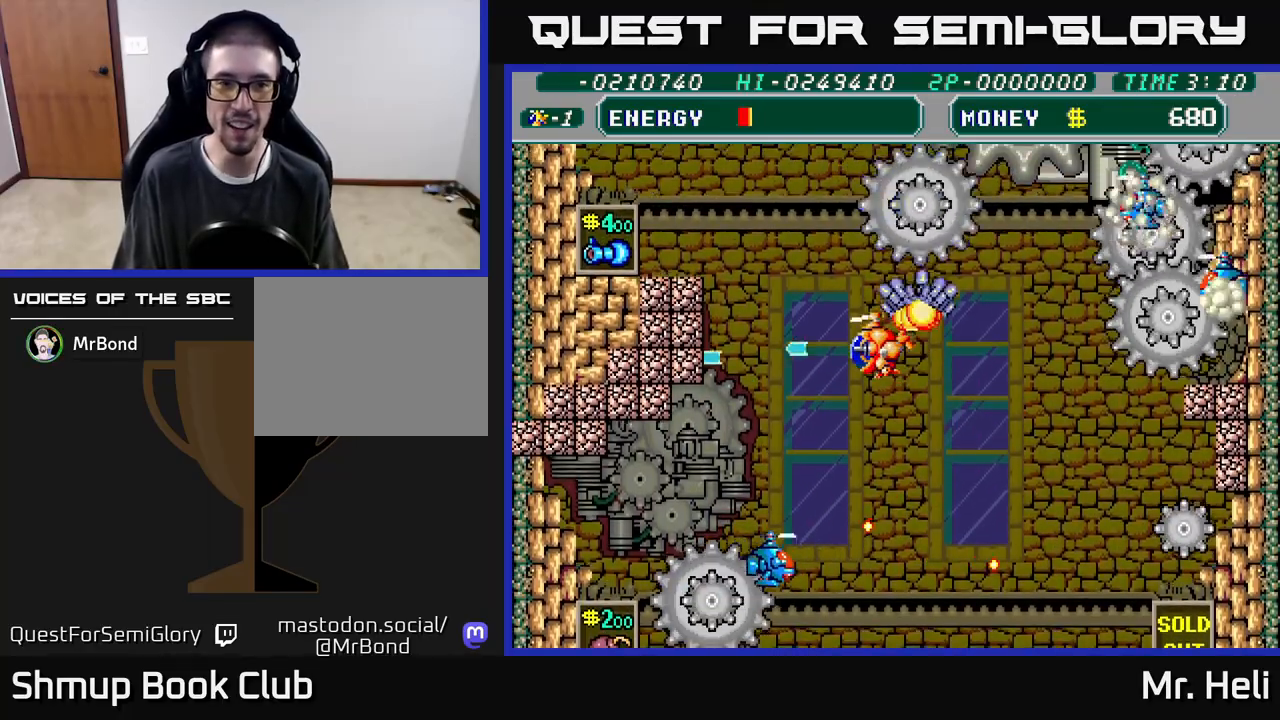
{"buttons": ["X", "DPAD_DOWN", "DPAD_LEFT"], "left_stick": "center", "right_stick": "center", "events": [[33, "X", "down"], [50, "A", "down"], [83, "DPAD_UP", "down"], [133, "A", "up"], [150, "X", "up"], [167, "DPAD_UP", "up"], [200, "X", "down"], [217, "A", "down"], [317, "A", "up"], [333, "X", "up"], [383, "X", "down"], [417, "A", "down"], [417, "DPAD_DOWN", "down"], [500, "A", "up"]]}
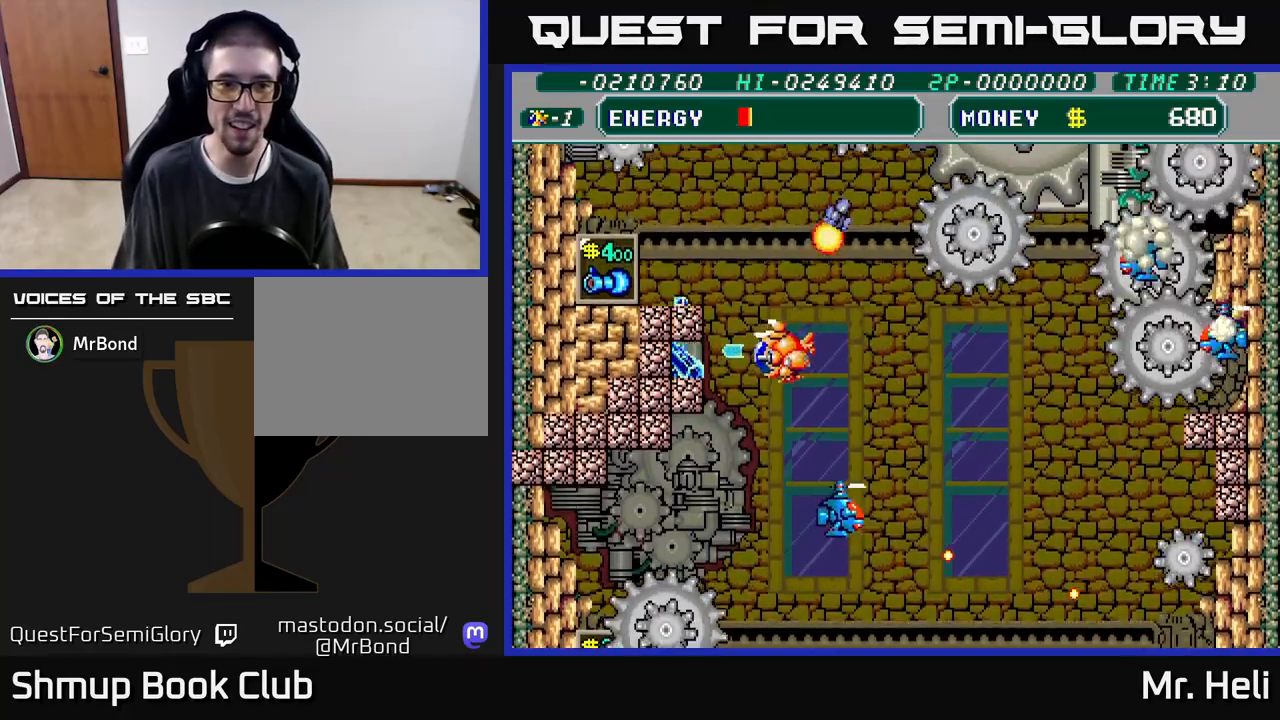
{"buttons": ["A", "X", "DPAD_DOWN"], "left_stick": "center", "right_stick": "center", "events": [[17, "X", "up"], [67, "DPAD_LEFT", "up"], [83, "X", "down"], [100, "A", "down"], [100, "DPAD_LEFT", "down"], [133, "DPAD_DOWN", "up"], [183, "A", "up"], [183, "DPAD_UP", "down"], [200, "X", "up"], [267, "A", "down"], [267, "X", "down"], [317, "DPAD_UP", "up"], [367, "A", "up"], [367, "X", "up"], [383, "DPAD_DOWN", "down"], [433, "A", "down"], [433, "X", "down"], [467, "DPAD_LEFT", "up"]]}
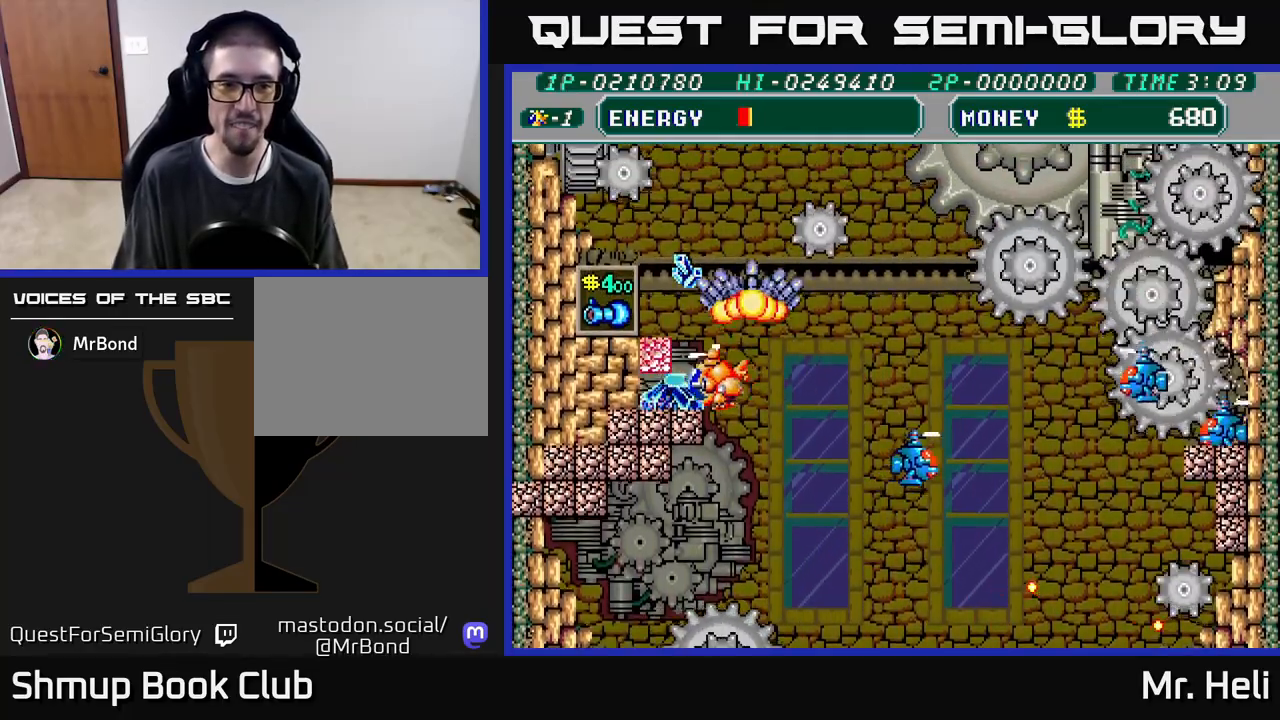
{"buttons": ["A", "X", "DPAD_UP", "DPAD_LEFT"], "left_stick": "center", "right_stick": "center", "events": [[33, "DPAD_LEFT", "down"], [50, "A", "up"], [50, "X", "up"], [117, "A", "down"], [117, "DPAD_DOWN", "up"], [117, "X", "down"], [233, "A", "up"], [233, "X", "up"], [283, "A", "down"], [283, "X", "down"], [333, "DPAD_UP", "down"], [400, "A", "up"], [400, "DPAD_UP", "up"], [400, "X", "up"], [467, "A", "down"], [467, "X", "down"], [483, "DPAD_UP", "down"]]}
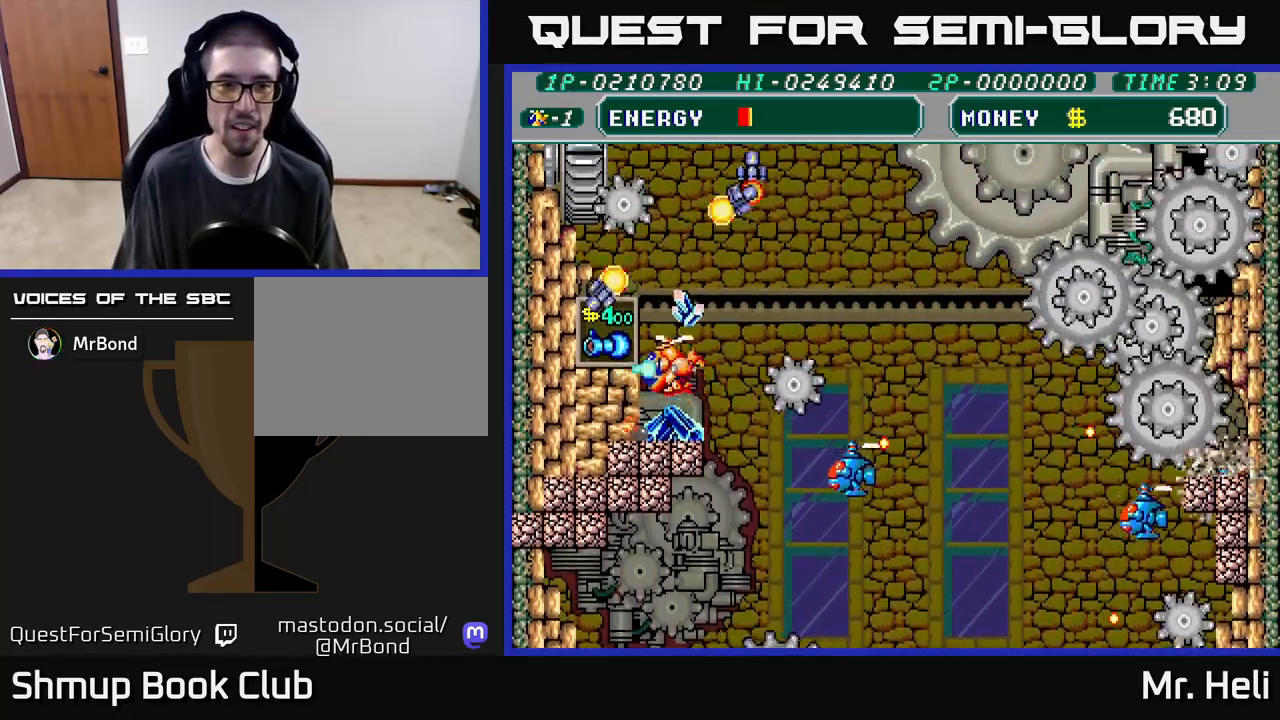
{"buttons": ["A", "X", "DPAD_RIGHT"], "left_stick": "center", "right_stick": "center"}
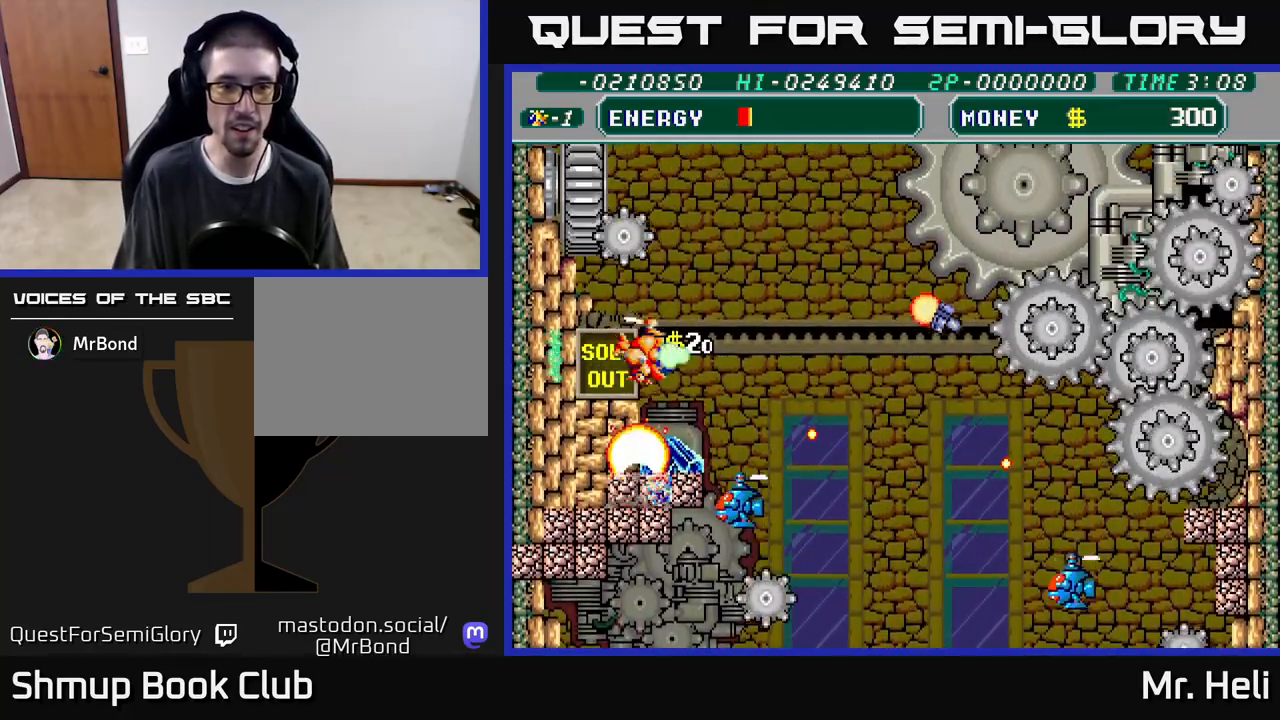
{"buttons": ["DPAD_UP", "DPAD_RIGHT"], "left_stick": "center", "right_stick": "center", "events": [[67, "DPAD_DOWN", "down"], [100, "X", "up"], [117, "A", "up"], [133, "DPAD_DOWN", "up"], [183, "A", "down"], [183, "DPAD_UP", "down"], [183, "X", "down"], [283, "A", "up"], [283, "X", "up"], [350, "A", "down"], [350, "X", "down"], [483, "A", "up"], [483, "X", "up"]]}
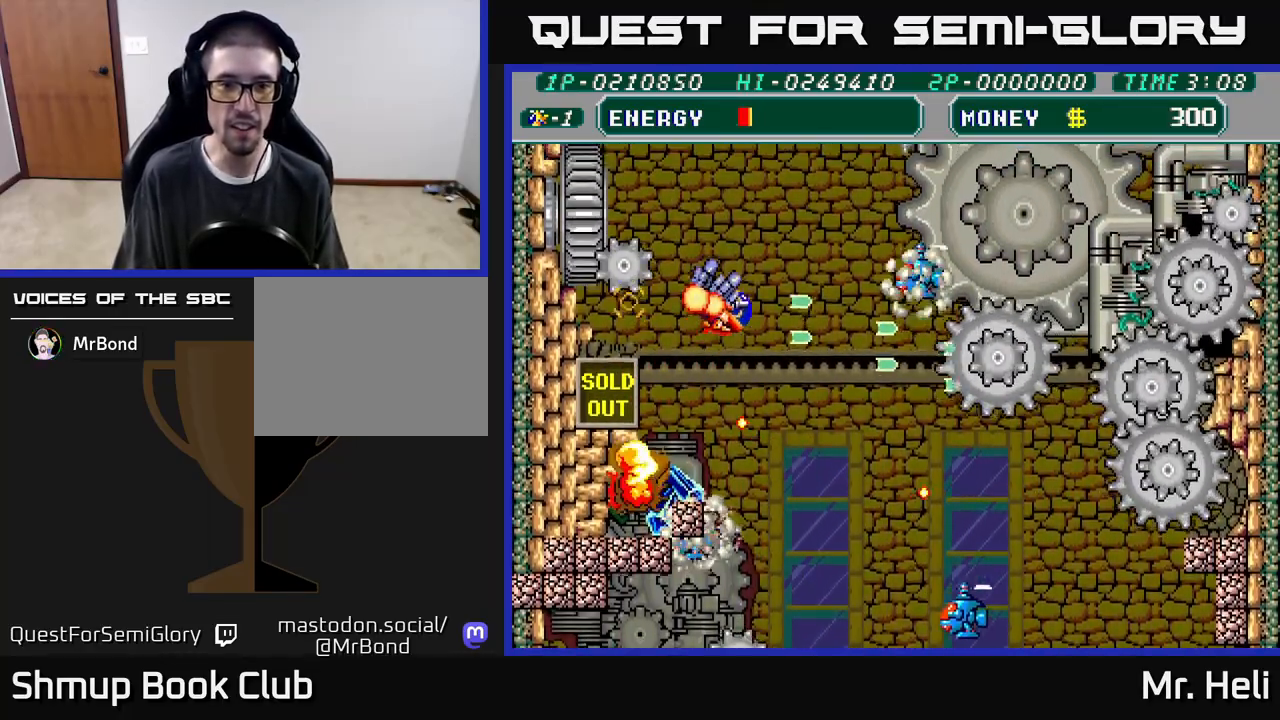
{"buttons": ["DPAD_DOWN"], "left_stick": "center", "right_stick": "center", "events": [[50, "A", "down"], [50, "X", "down"], [83, "DPAD_UP", "up"], [167, "A", "up"], [167, "X", "up"], [200, "DPAD_DOWN", "down"], [217, "A", "down"], [217, "X", "down"], [300, "A", "up"], [300, "X", "up"], [367, "A", "down"], [383, "DPAD_RIGHT", "up"], [383, "X", "down"], [450, "A", "up"], [450, "X", "up"]]}
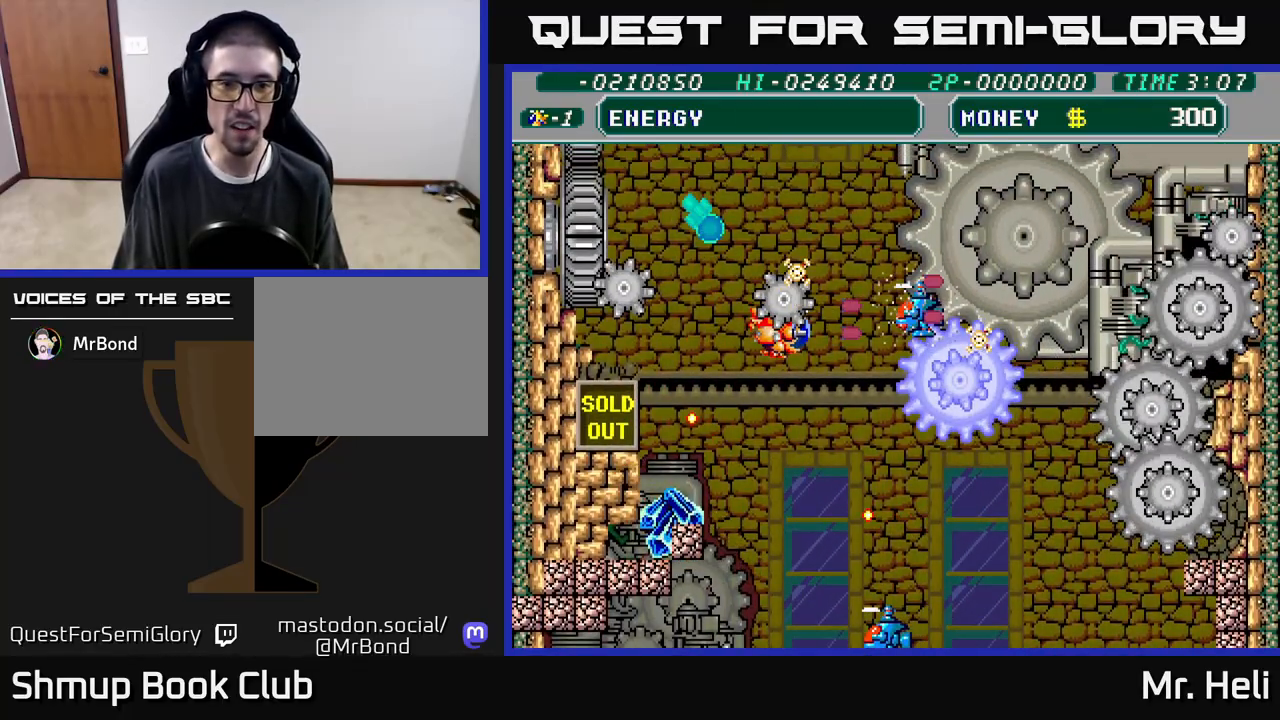
{"buttons": [], "left_stick": "center", "right_stick": "center", "events": [[17, "A", "down"], [17, "X", "down"], [100, "X", "up"], [117, "A", "up"], [167, "A", "down"], [167, "X", "down"], [217, "DPAD_DOWN", "up"], [250, "X", "up"], [283, "A", "up"], [333, "X", "down"], [367, "A", "down"], [450, "X", "up"], [483, "A", "up"]]}
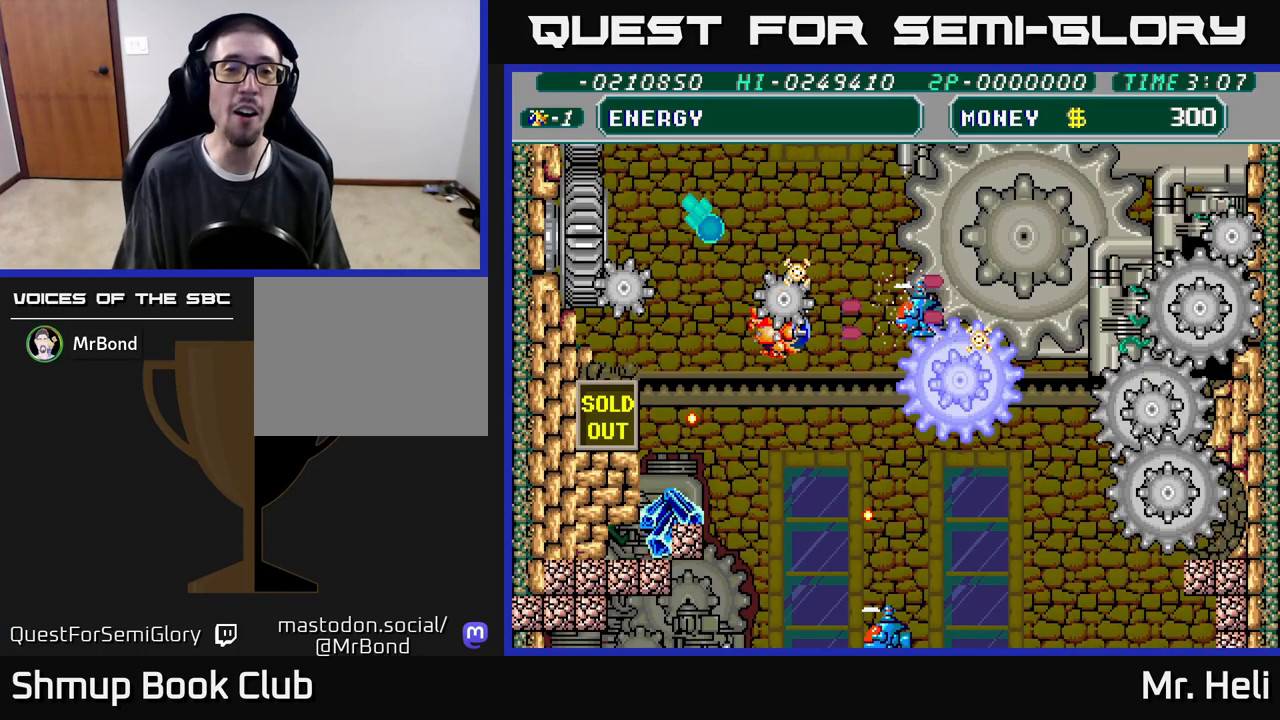
{"buttons": [], "left_stick": "center", "right_stick": "center", "events": []}
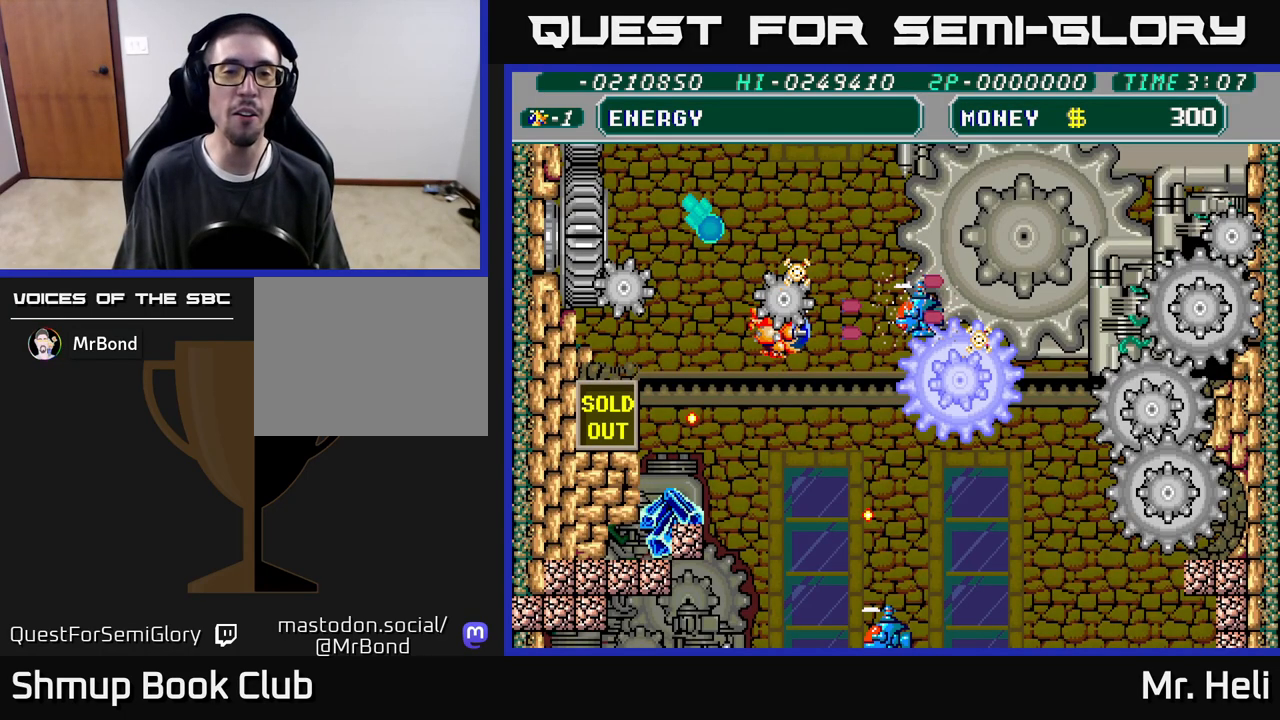
{"buttons": [], "left_stick": "center", "right_stick": "center", "events": []}